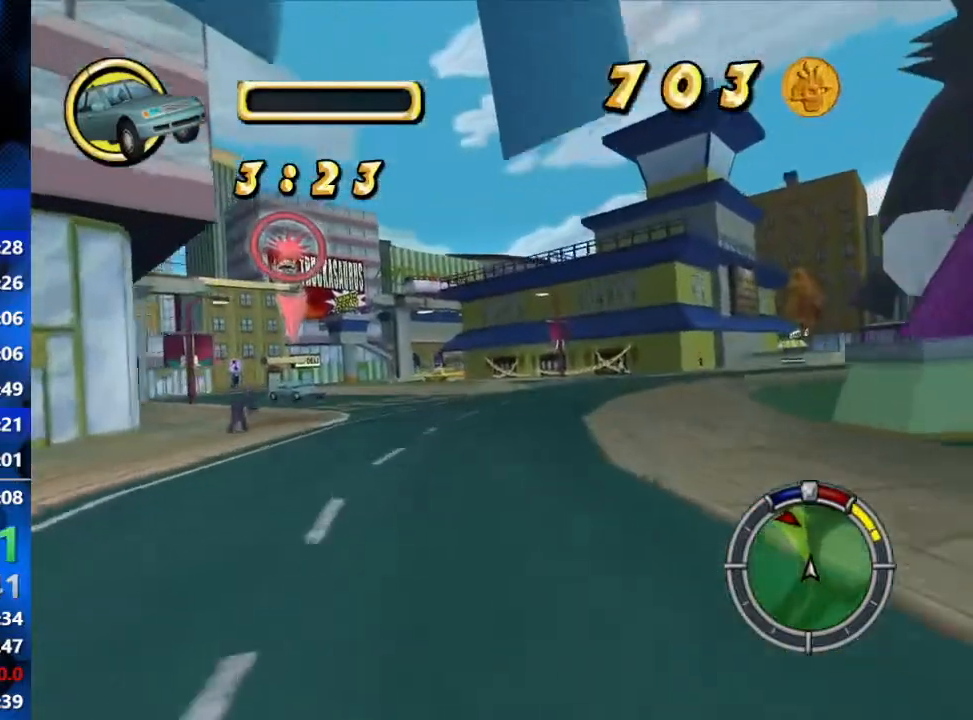
Gameplay with a controller (Xbox layout); each line is a JSON object with the inputs held at the frame after it. "events" lists button and stick changes between this image and that frame as [ms after this image, input, new state], when the widget could be followed in between.
{"buttons": ["R2"], "left_stick": "left", "right_stick": "center", "events": [[400, "left_stick", "center"], [500, "left_stick", "left"]]}
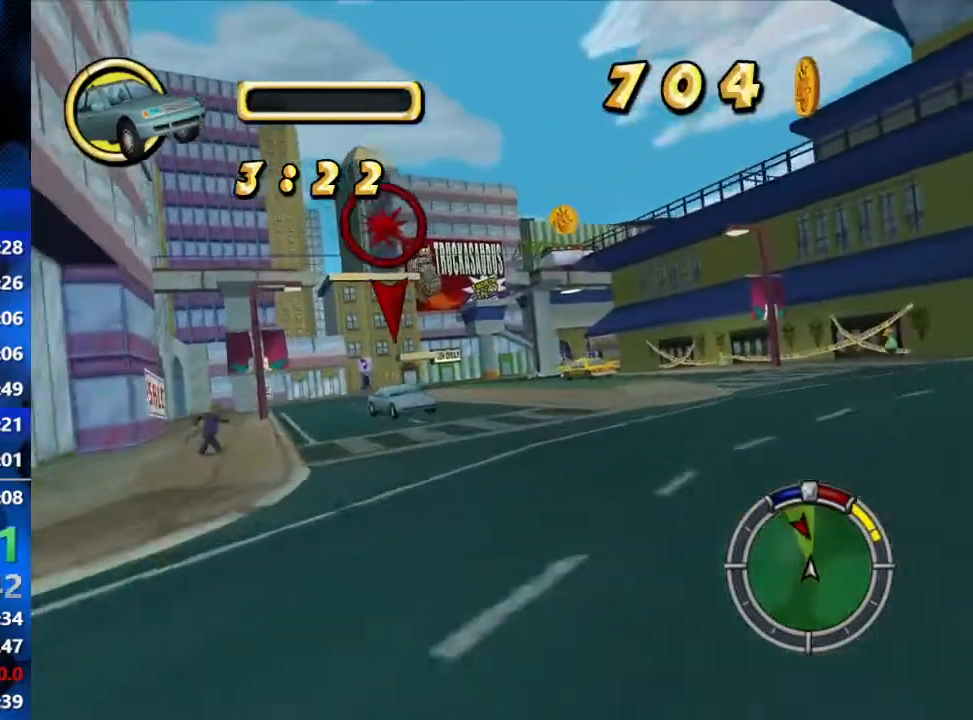
{"buttons": ["R2"], "left_stick": "left", "right_stick": "center", "events": []}
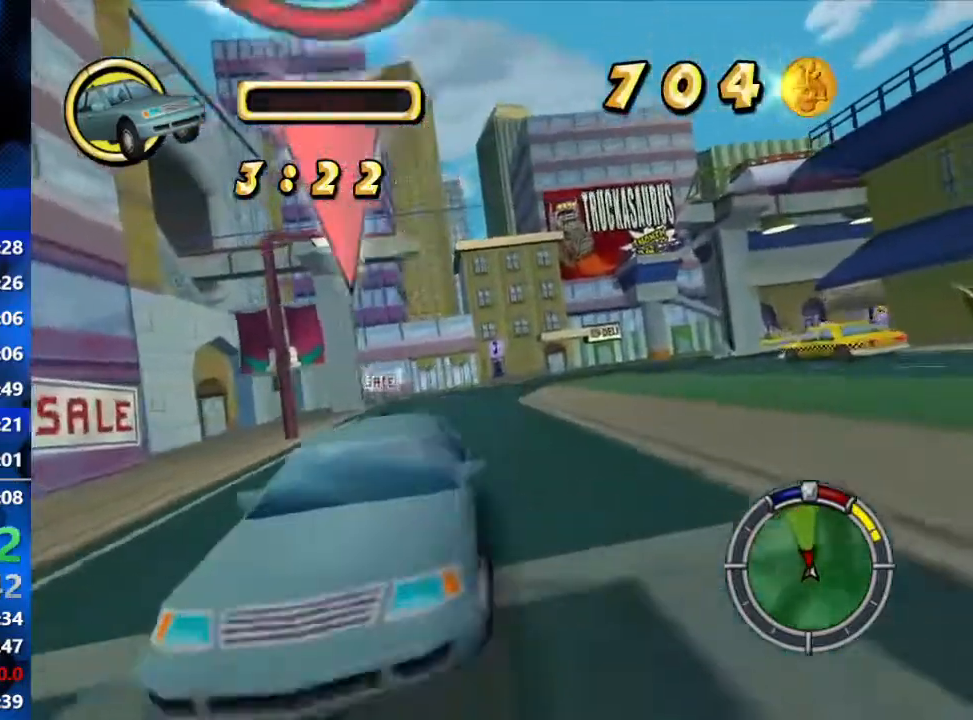
{"buttons": ["R2"], "left_stick": "left", "right_stick": "center", "events": [[350, "L1", "down"], [433, "L1", "up"]]}
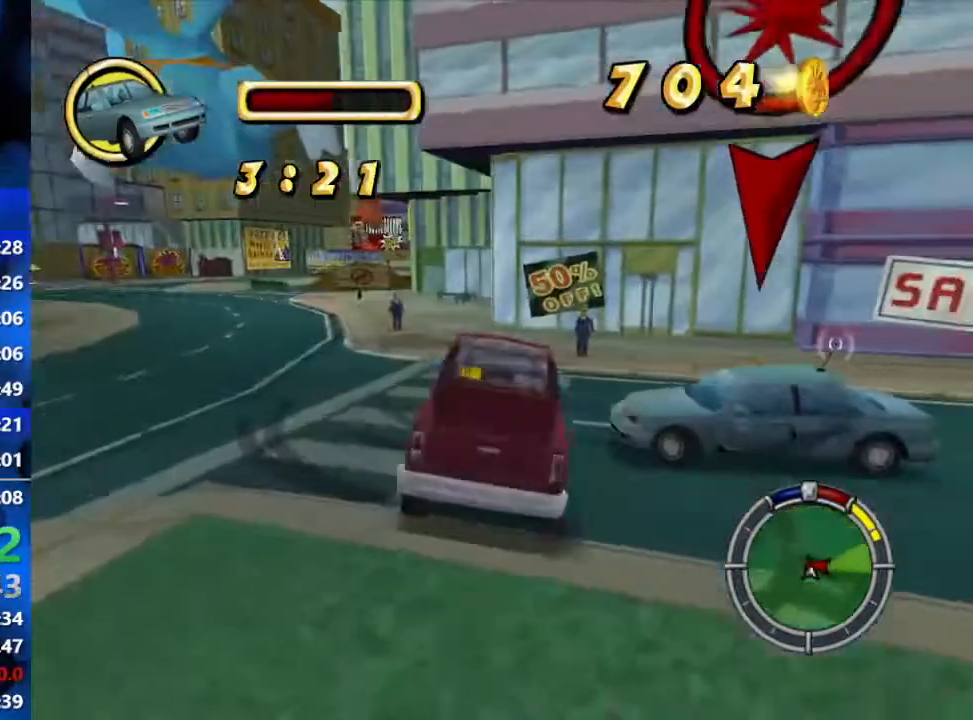
{"buttons": [], "left_stick": "left", "right_stick": "center", "events": [[17, "L1", "down"], [100, "L1", "up"], [350, "R2", "up"]]}
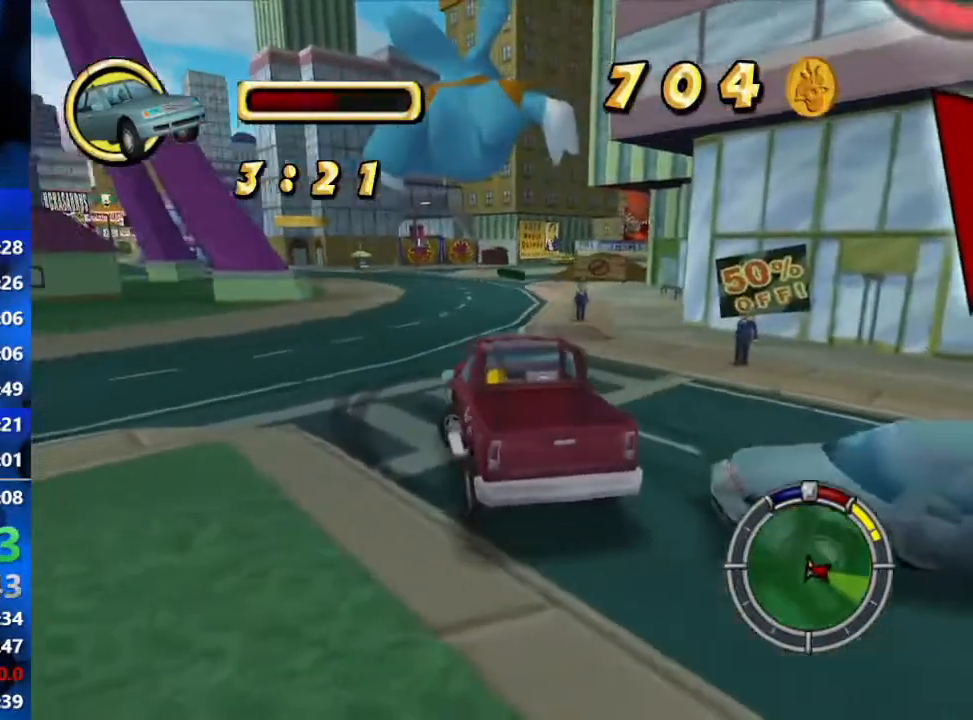
{"buttons": ["R2"], "left_stick": "left", "right_stick": "center", "events": [[250, "R2", "down"]]}
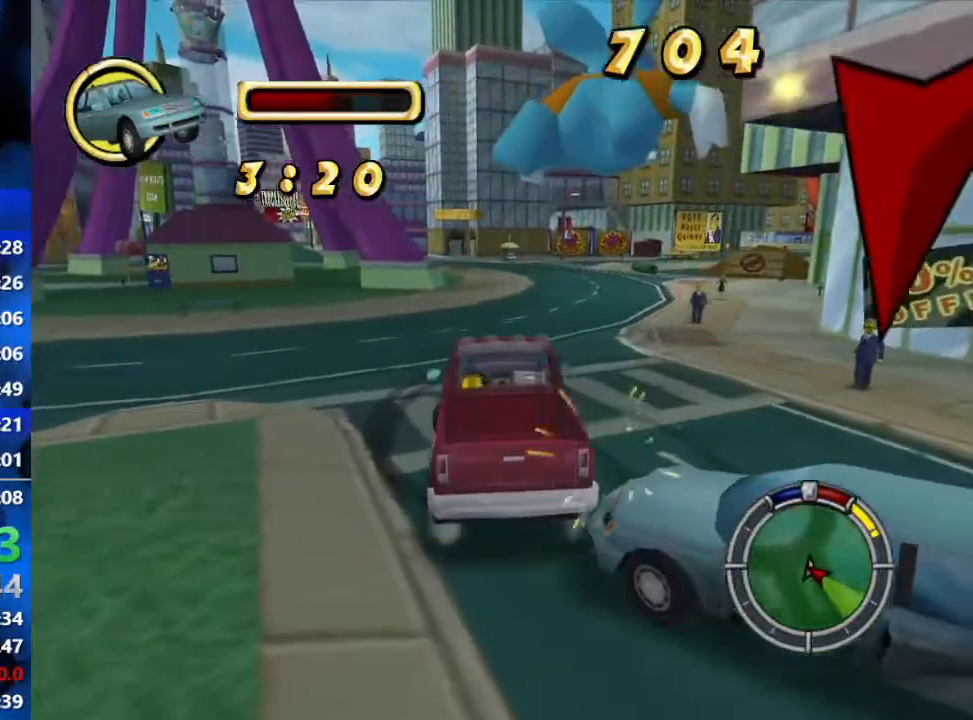
{"buttons": ["R2"], "left_stick": "center", "right_stick": "center", "events": [[400, "R2", "up"], [467, "R2", "down"], [483, "left_stick", "center"]]}
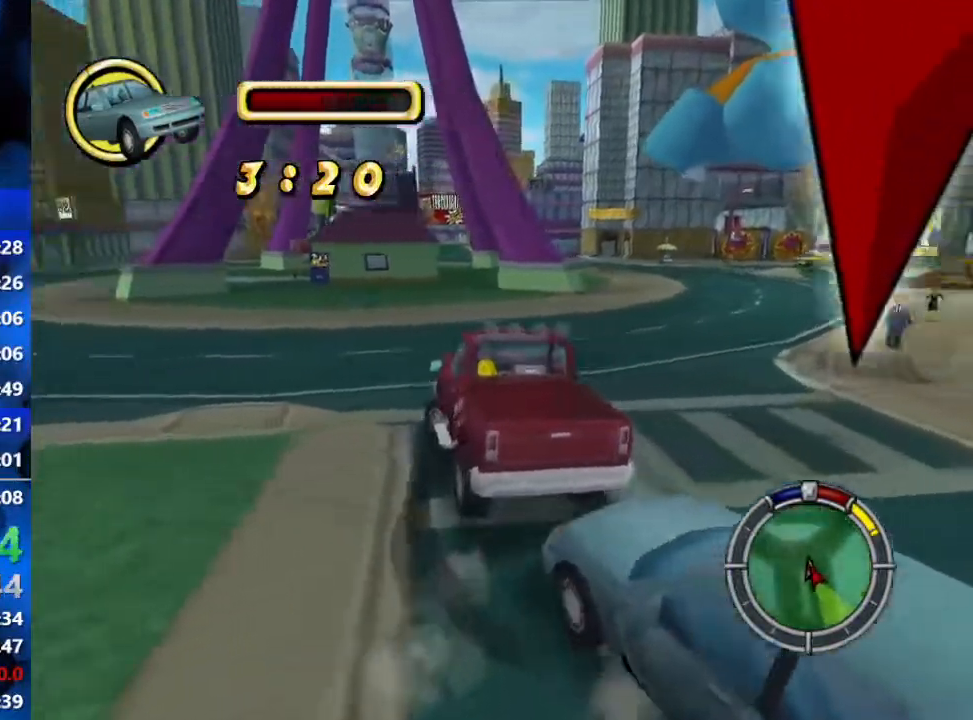
{"buttons": ["R2"], "left_stick": "right", "right_stick": "center", "events": [[50, "left_stick", "right"], [150, "R2", "up"], [417, "R2", "down"]]}
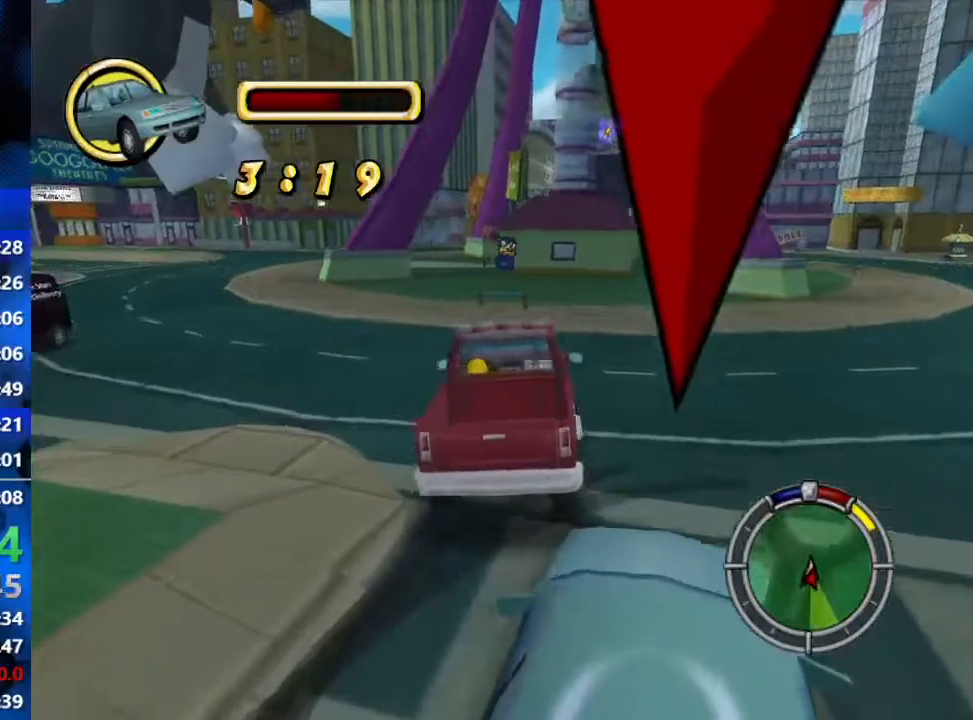
{"buttons": [], "left_stick": "right", "right_stick": "center", "events": [[317, "R2", "up"]]}
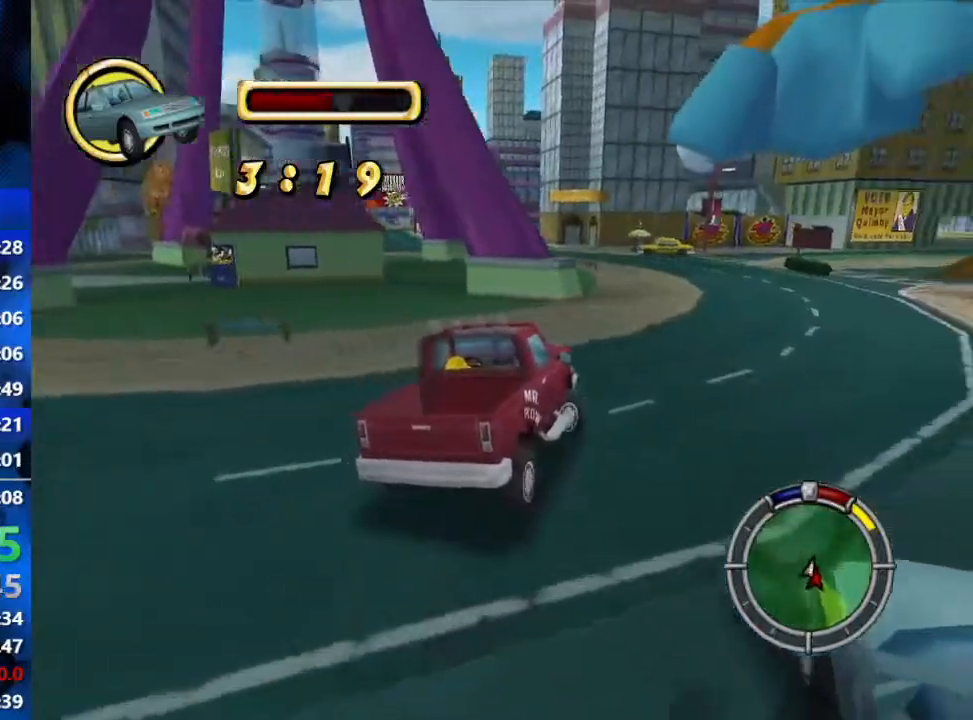
{"buttons": [], "left_stick": "left", "right_stick": "center", "events": [[67, "left_stick", "center"], [483, "left_stick", "left"]]}
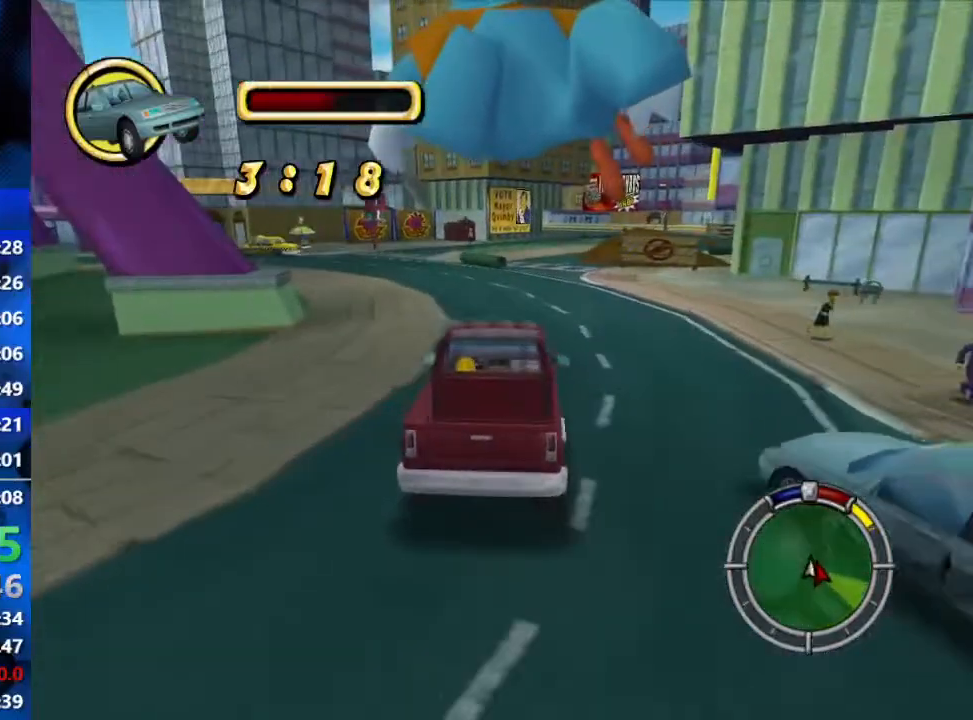
{"buttons": ["R2"], "left_stick": "center", "right_stick": "center", "events": [[83, "R2", "down"], [83, "left_stick", "center"]]}
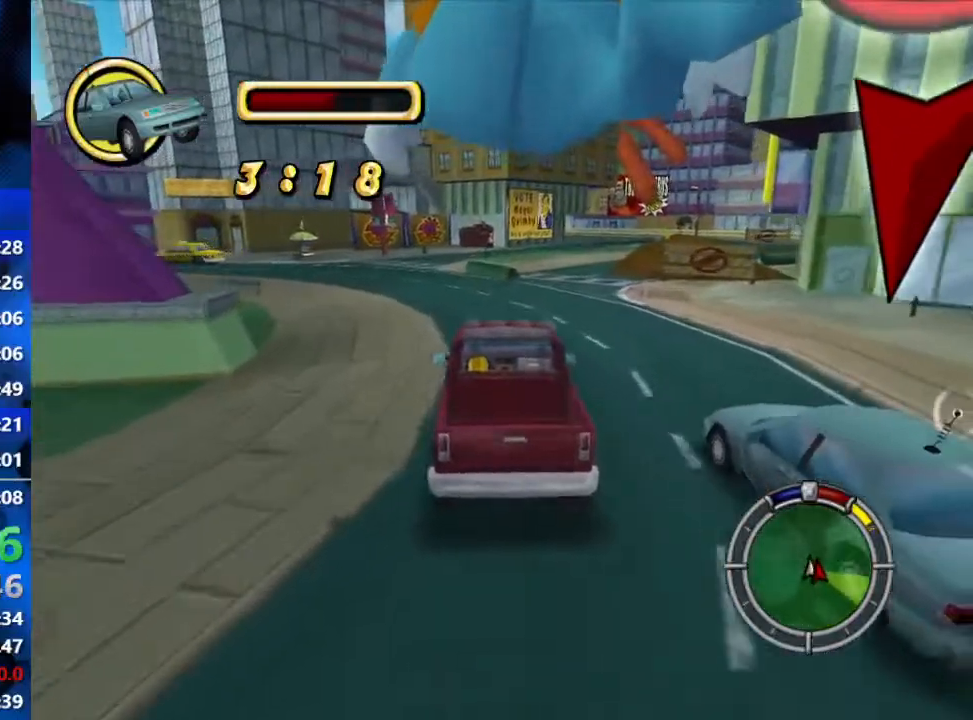
{"buttons": ["R2"], "left_stick": "center", "right_stick": "center", "events": [[50, "left_stick", "left"], [200, "R2", "up"], [267, "left_stick", "center"], [383, "R2", "down"]]}
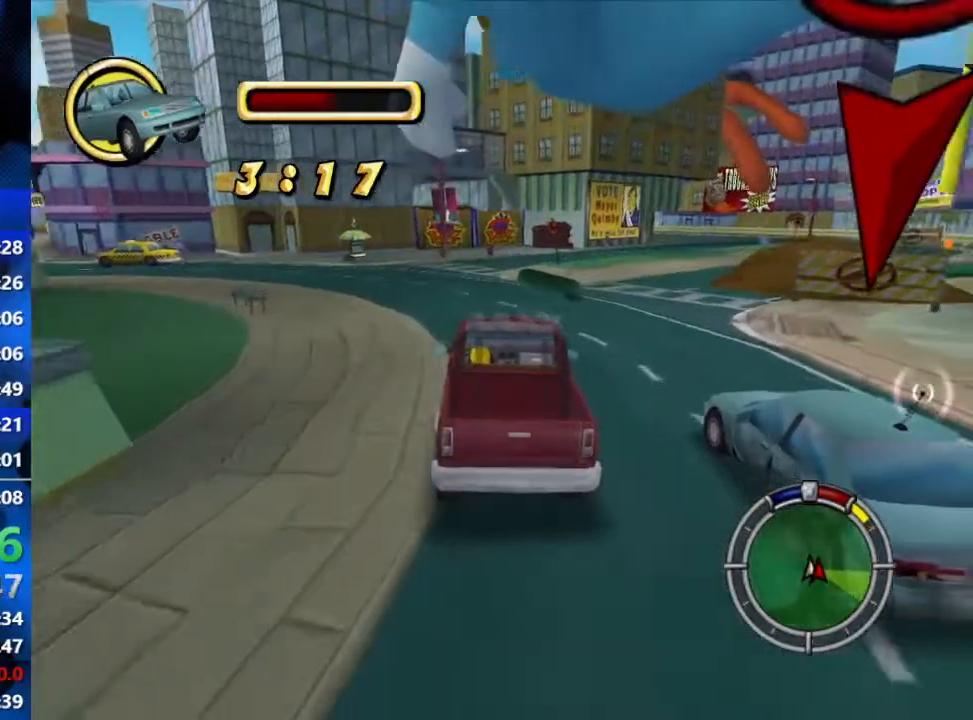
{"buttons": ["R2"], "left_stick": "left", "right_stick": "center", "events": [[117, "left_stick", "left"], [133, "R2", "up"], [433, "R2", "down"]]}
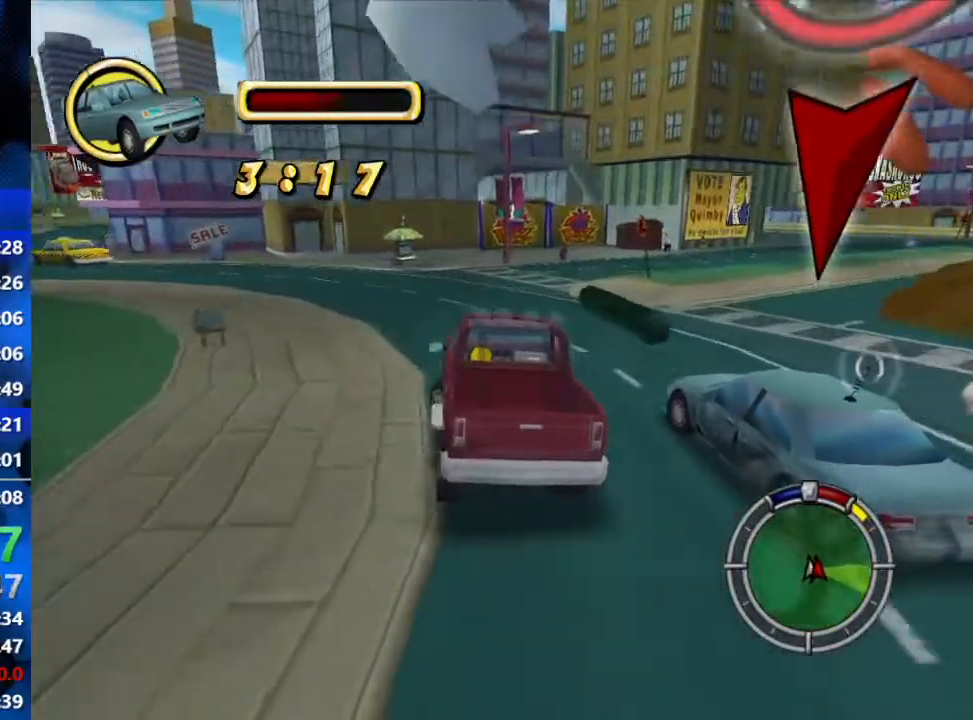
{"buttons": ["R2"], "left_stick": "right", "right_stick": "center", "events": [[217, "left_stick", "center"], [233, "R2", "up"], [333, "left_stick", "right"], [367, "R2", "down"]]}
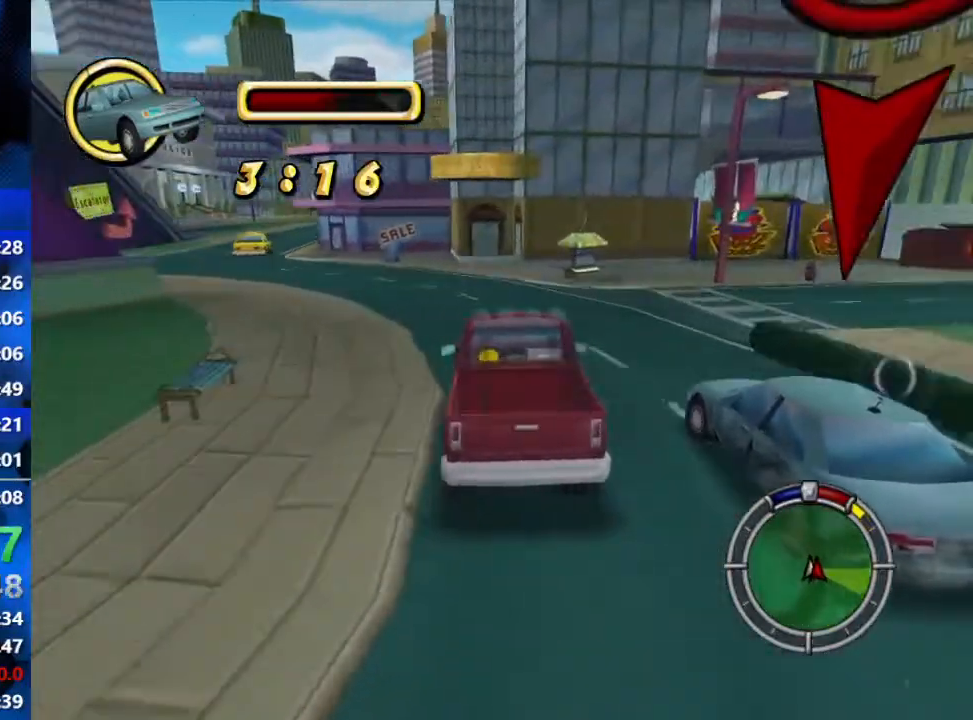
{"buttons": [], "left_stick": "right", "right_stick": "center", "events": [[450, "R2", "up"]]}
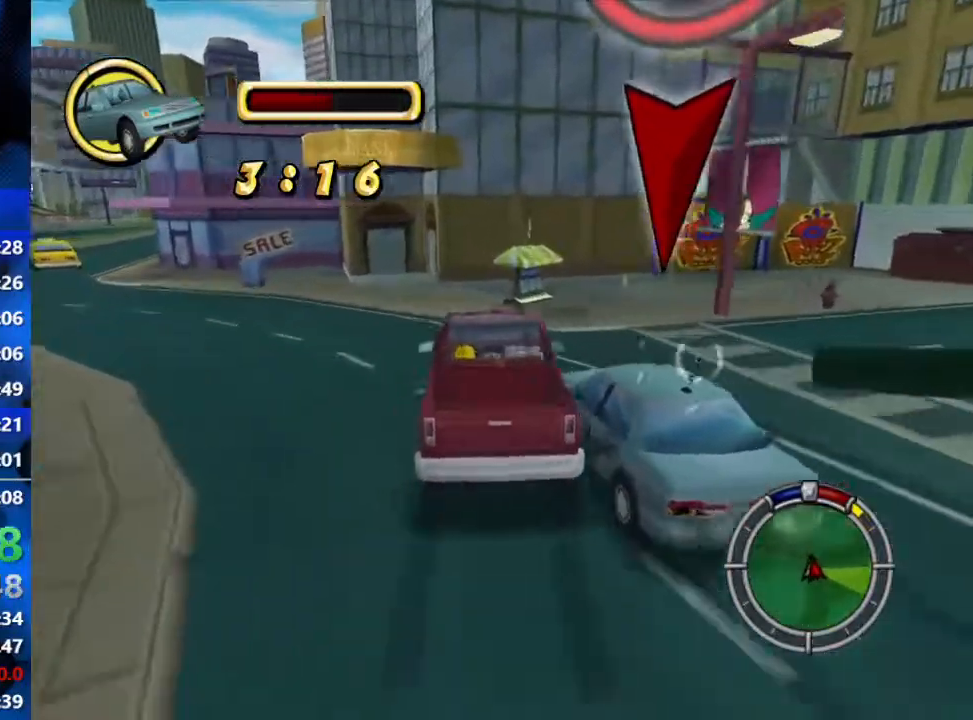
{"buttons": ["R2"], "left_stick": "center", "right_stick": "center", "events": [[250, "R2", "down"], [417, "left_stick", "center"]]}
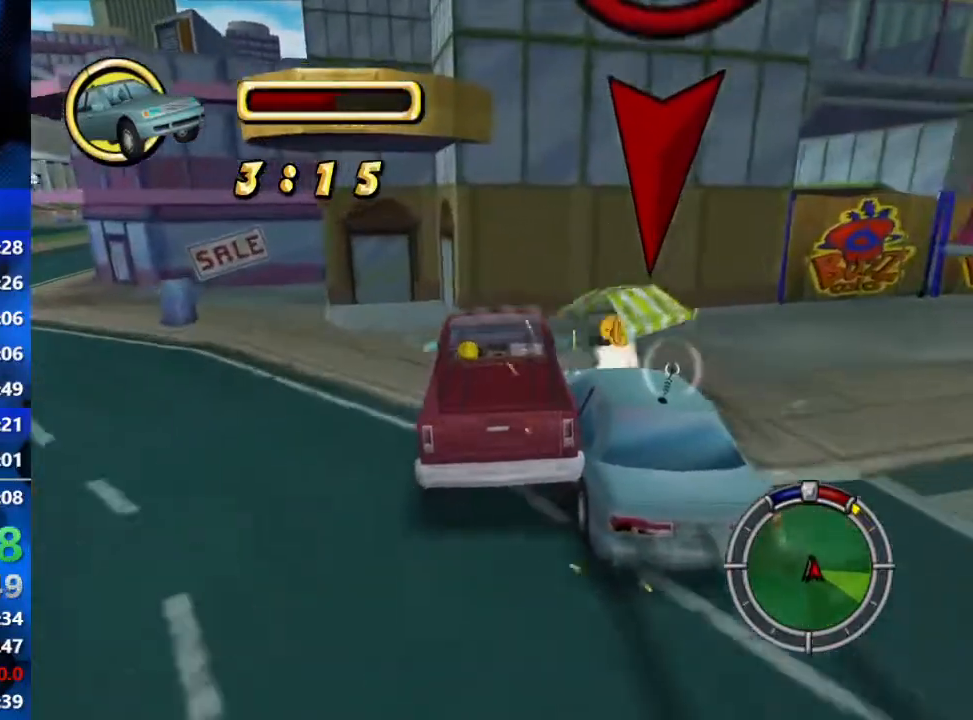
{"buttons": ["L2", "R1"], "left_stick": "left", "right_stick": "center", "events": [[50, "left_stick", "right"], [400, "L2", "down"], [400, "R1", "down"], [450, "R2", "up"], [450, "left_stick", "left"]]}
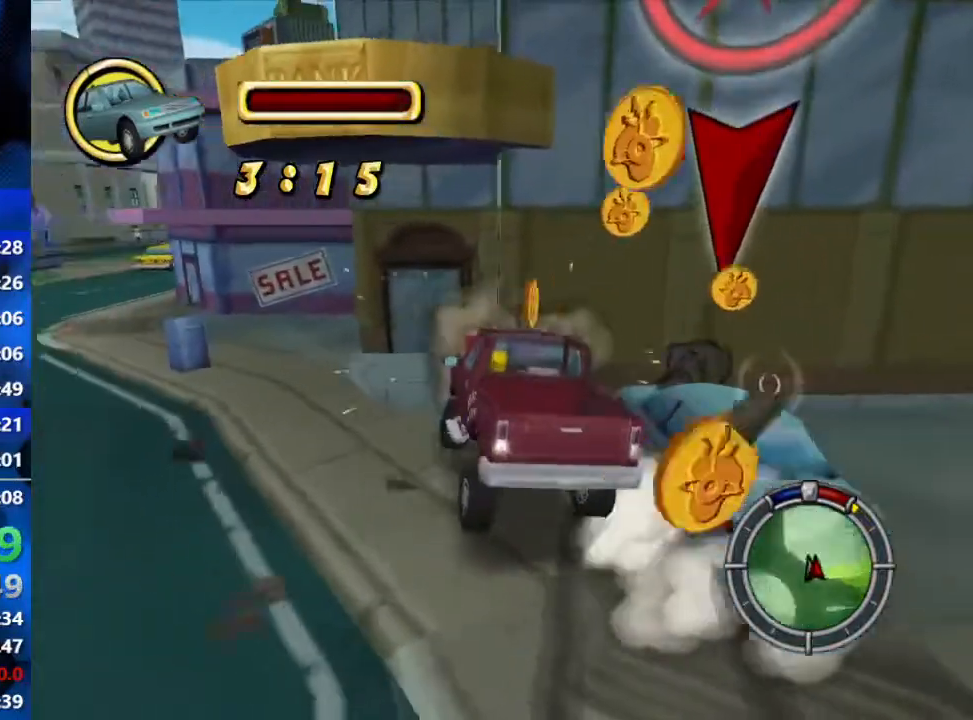
{"buttons": ["L2"], "left_stick": "center", "right_stick": "center", "events": [[200, "R1", "up"], [467, "left_stick", "center"]]}
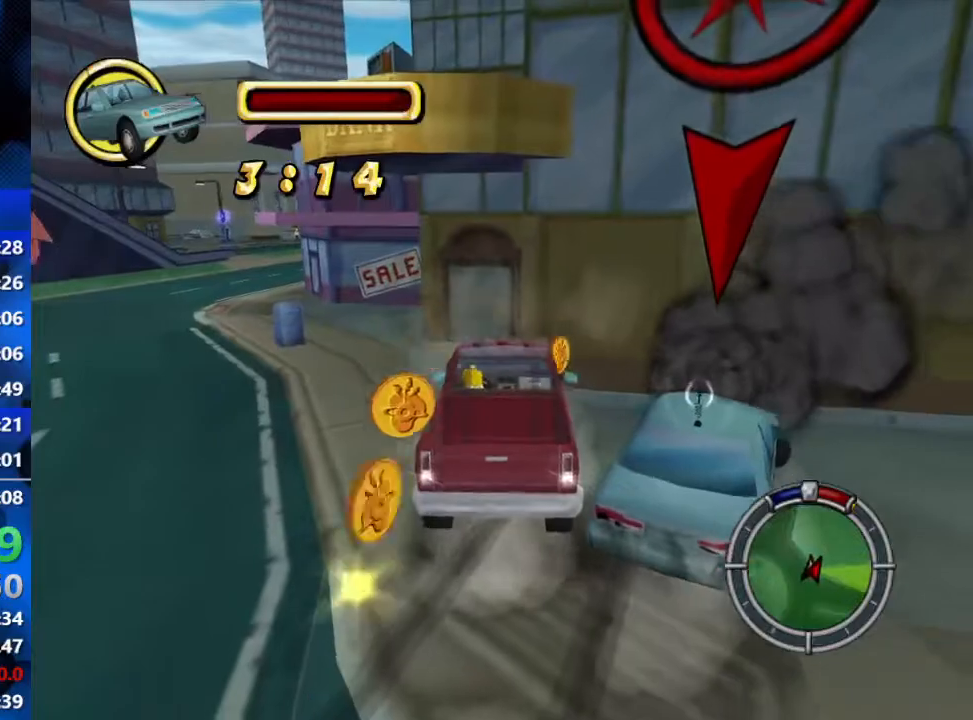
{"buttons": ["L2"], "left_stick": "center", "right_stick": "center", "events": [[100, "left_stick", "down-left"], [283, "left_stick", "center"]]}
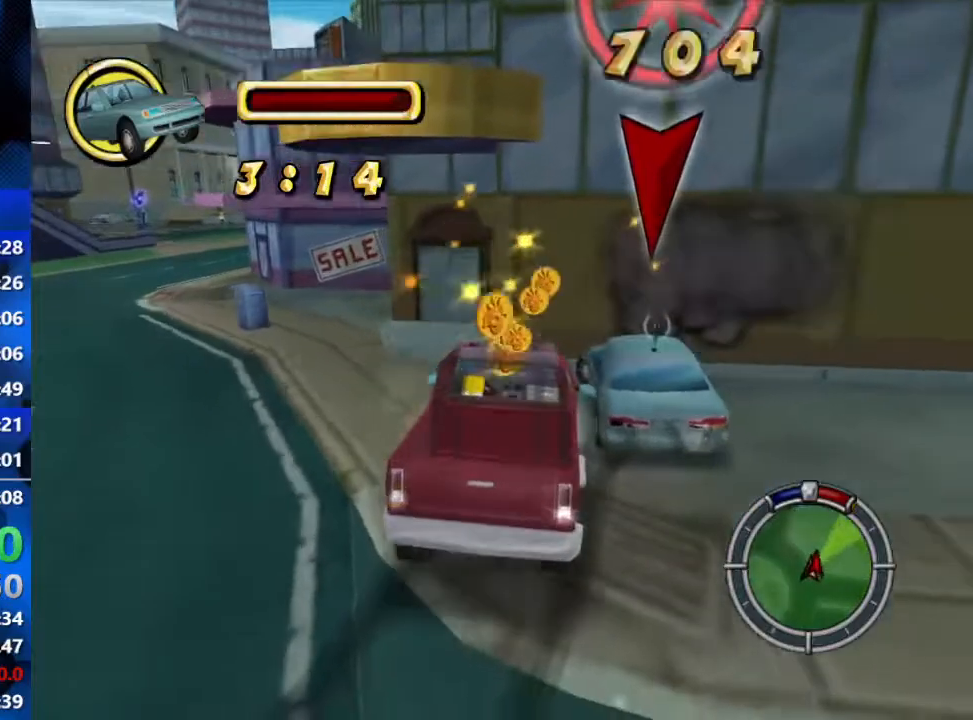
{"buttons": ["R1", "R2"], "left_stick": "center", "right_stick": "center", "events": [[167, "R2", "down"], [183, "R1", "down"], [267, "L2", "up"], [300, "left_stick", "right"], [400, "left_stick", "center"]]}
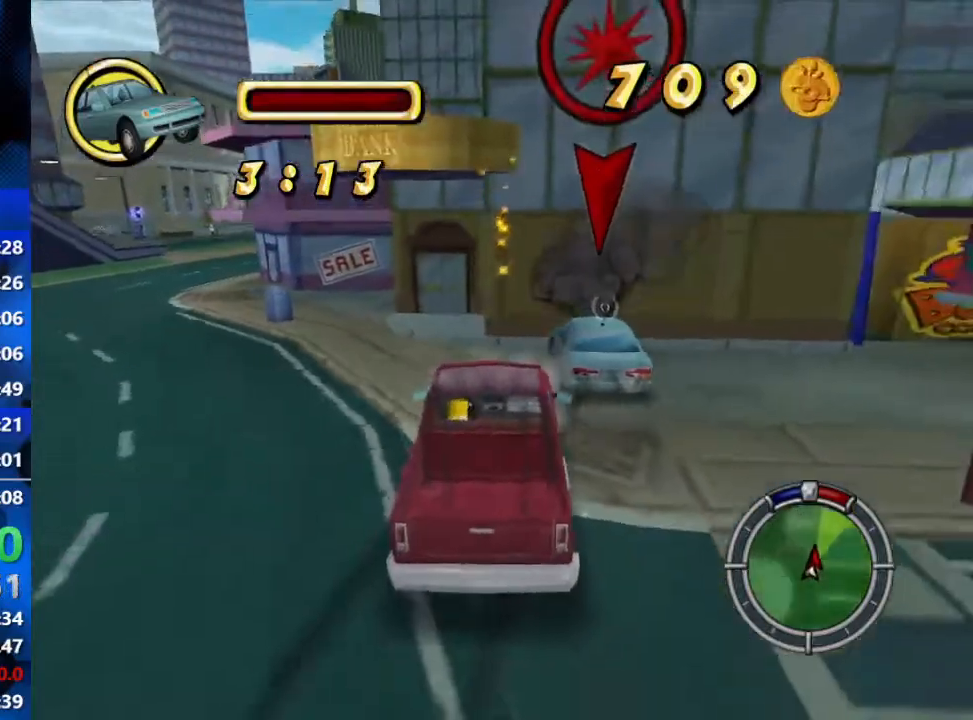
{"buttons": ["R2"], "left_stick": "left", "right_stick": "center", "events": [[83, "R1", "up"], [117, "left_stick", "left"]]}
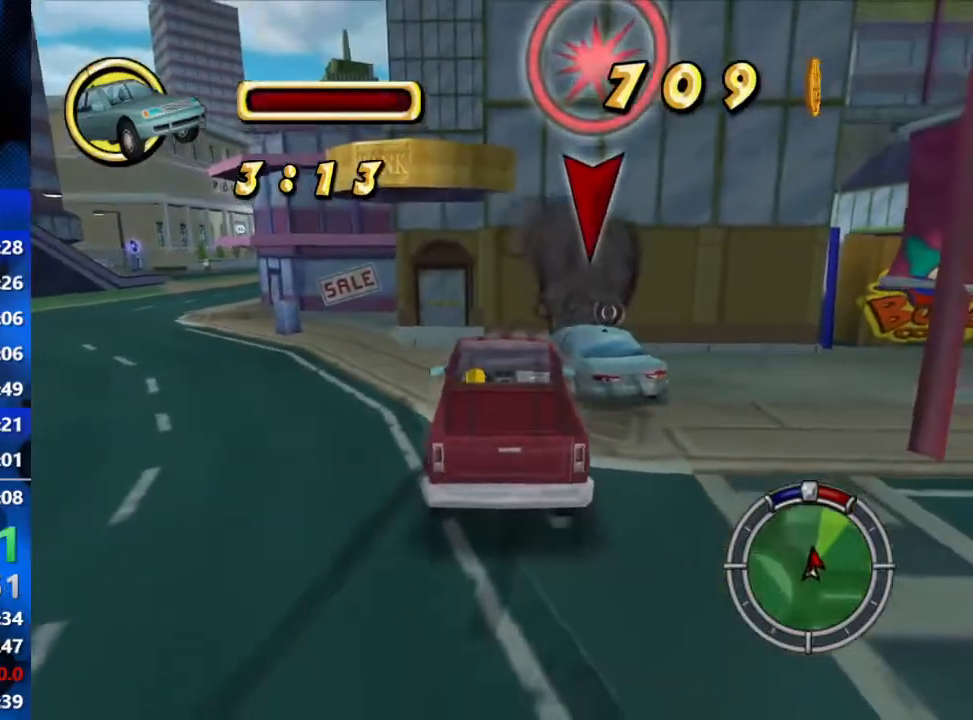
{"buttons": ["R2"], "left_stick": "right", "right_stick": "center", "events": [[167, "left_stick", "center"], [267, "left_stick", "left"], [400, "left_stick", "center"], [483, "left_stick", "right"]]}
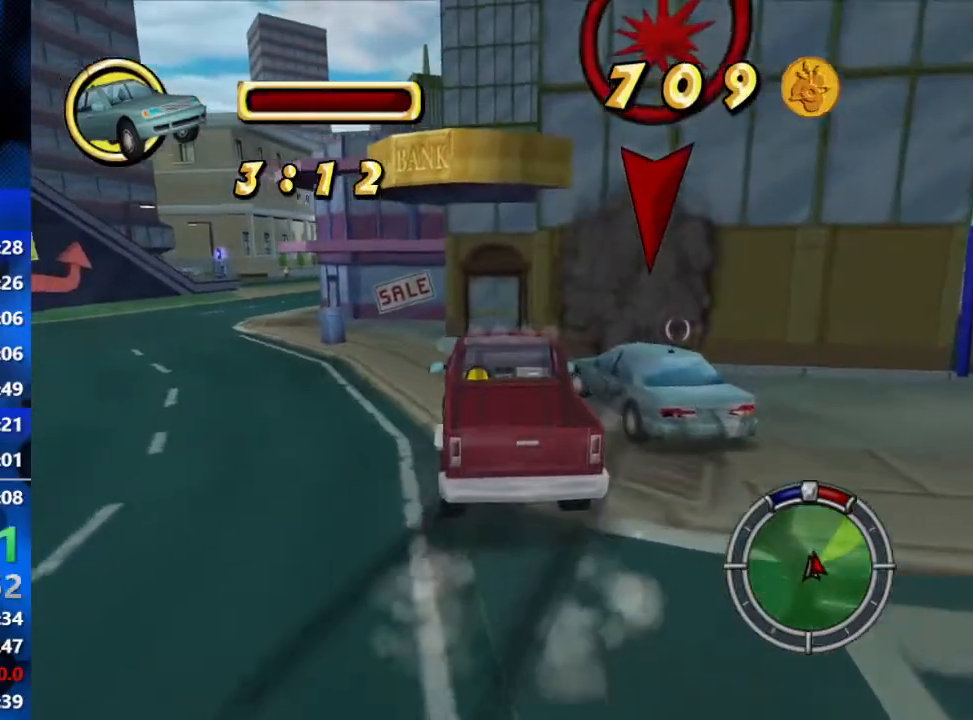
{"buttons": ["L2", "R1", "R2"], "left_stick": "right", "right_stick": "center", "events": [[450, "R1", "down"], [467, "L2", "down"]]}
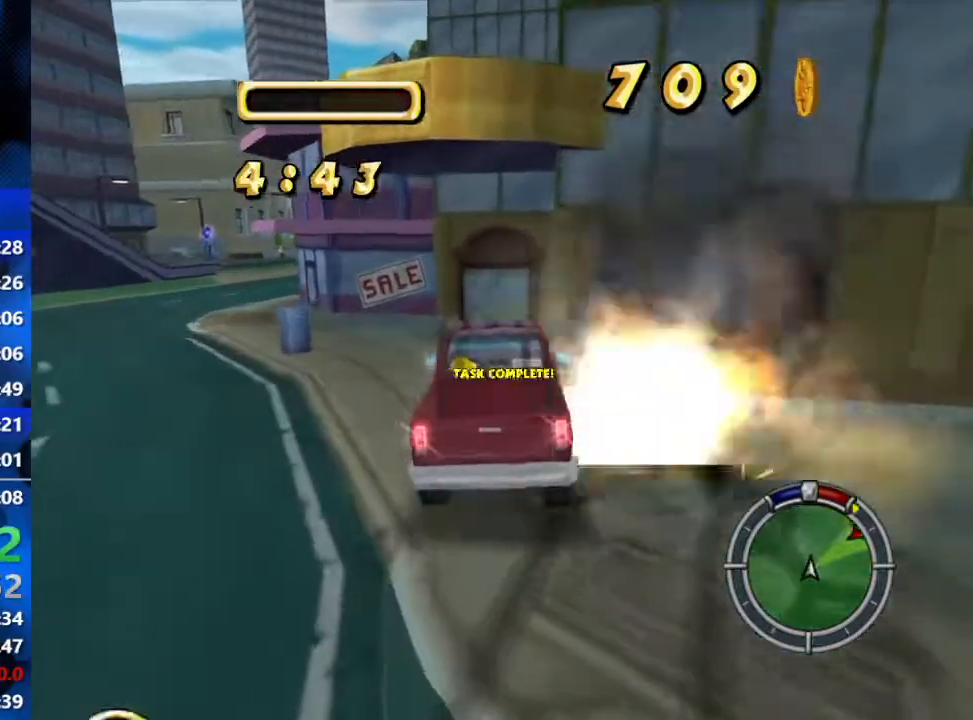
{"buttons": ["L2"], "left_stick": "center", "right_stick": "center", "events": [[33, "R2", "up"], [150, "left_stick", "left"], [217, "R1", "up"], [267, "left_stick", "center"]]}
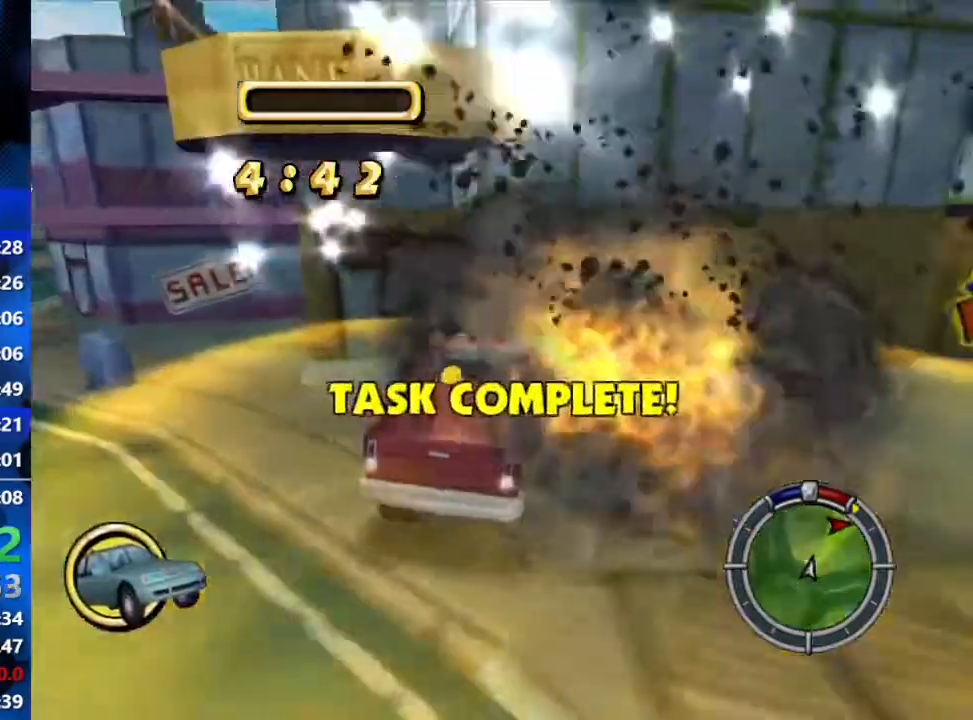
{"buttons": ["L2"], "left_stick": "left", "right_stick": "right", "events": [[217, "left_stick", "left"], [217, "right_stick", "right"]]}
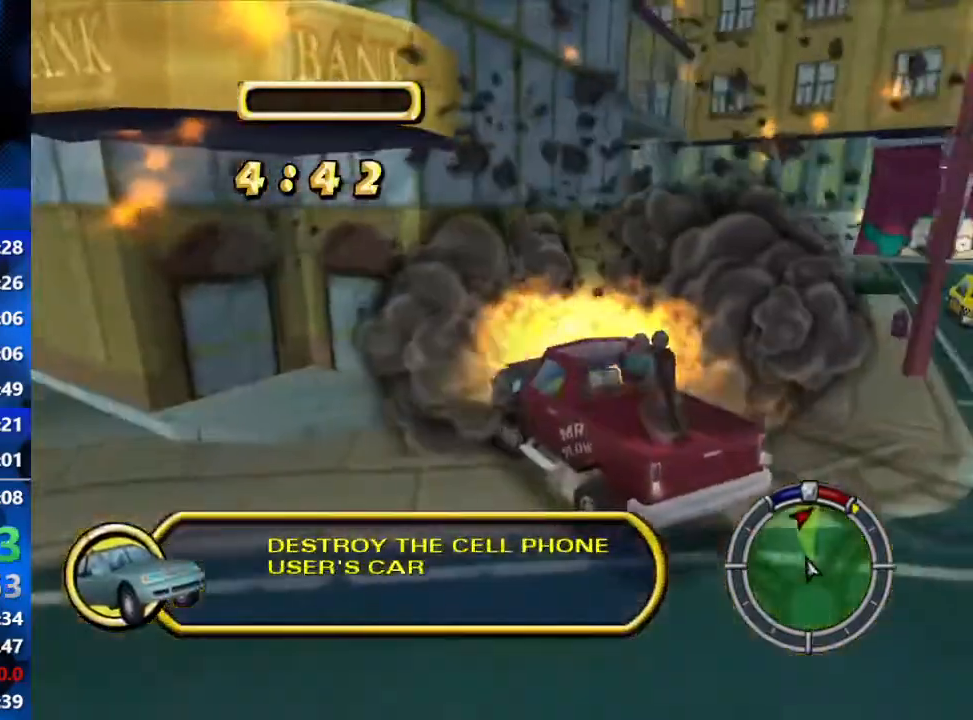
{"buttons": ["L2"], "left_stick": "left", "right_stick": "center", "events": [[300, "right_stick", "center"]]}
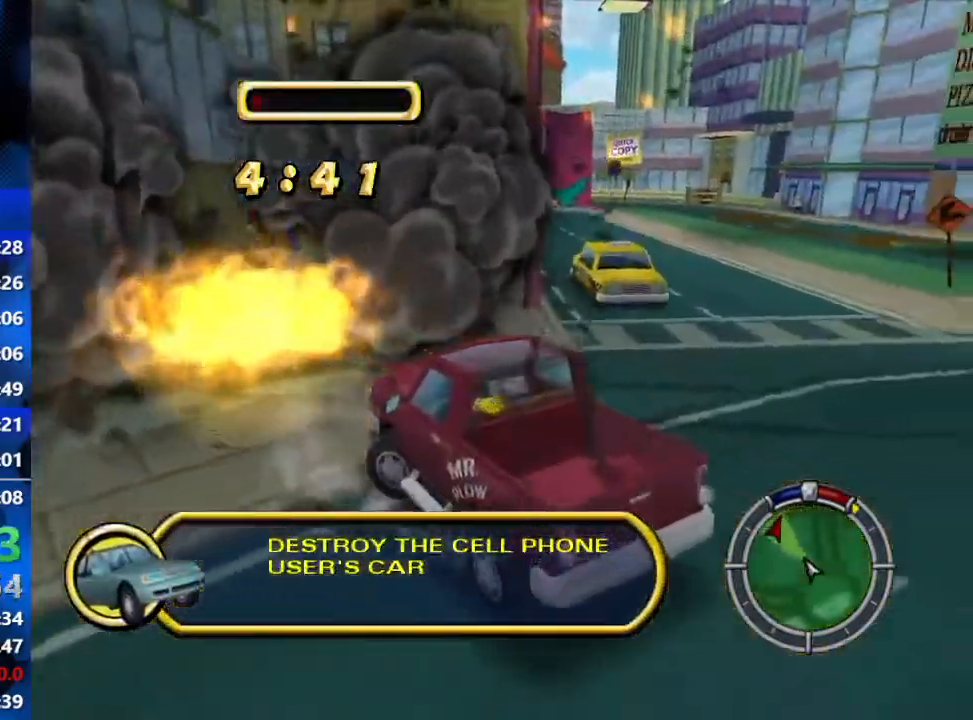
{"buttons": ["R2"], "left_stick": "right", "right_stick": "center", "events": [[50, "R2", "down"], [100, "R1", "down"], [167, "L2", "up"], [250, "R1", "up"], [250, "left_stick", "center"], [433, "left_stick", "right"]]}
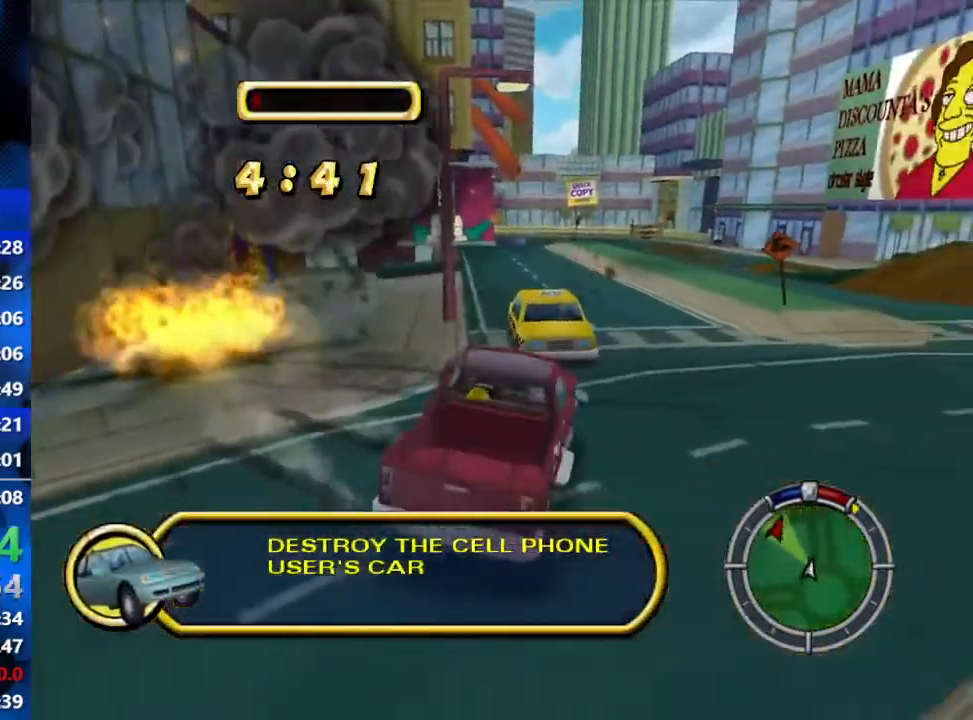
{"buttons": ["R2"], "left_stick": "right", "right_stick": "center", "events": [[33, "L1", "down"], [83, "L1", "up"], [283, "left_stick", "center"], [483, "left_stick", "right"]]}
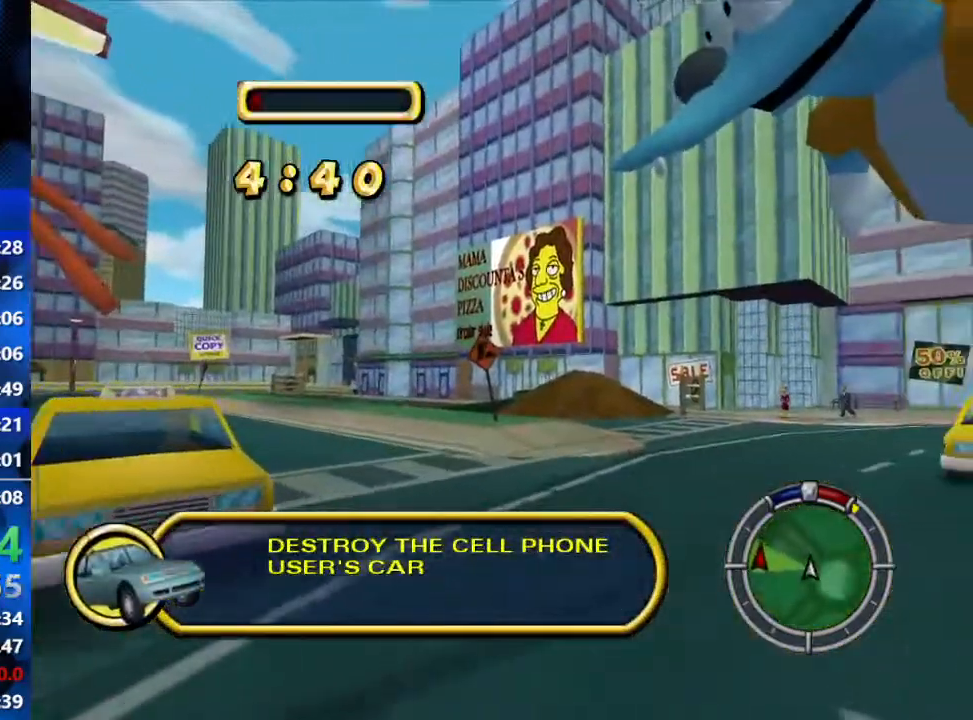
{"buttons": ["R2"], "left_stick": "left", "right_stick": "center", "events": [[117, "left_stick", "center"], [233, "left_stick", "left"]]}
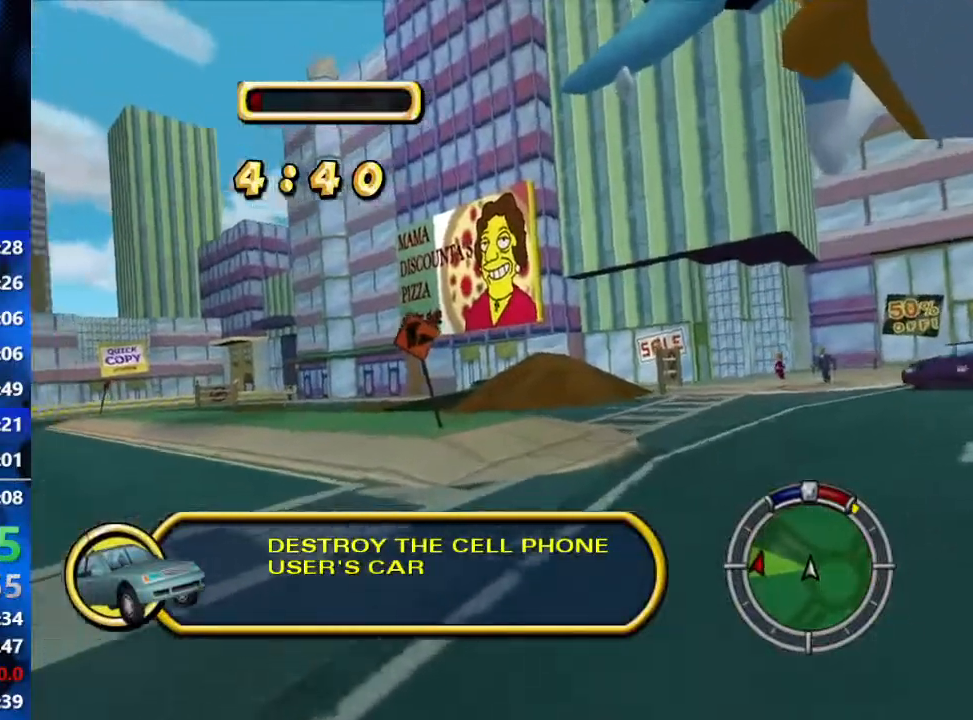
{"buttons": ["L2", "R1"], "left_stick": "center", "right_stick": "center", "events": [[183, "R1", "down"], [250, "L2", "down"], [250, "R2", "up"], [350, "left_stick", "center"]]}
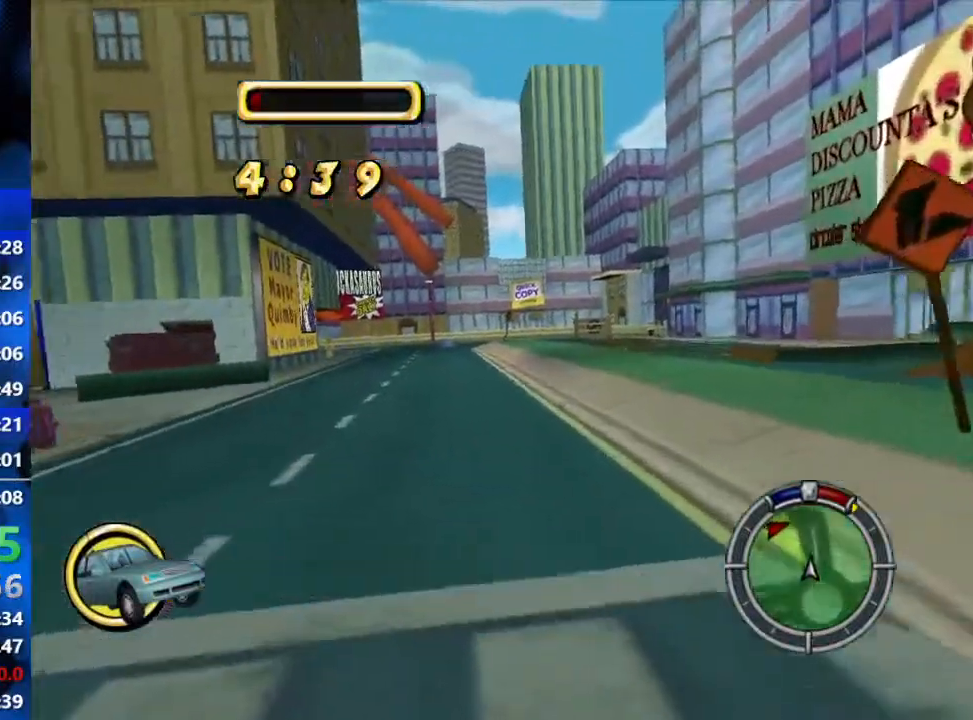
{"buttons": ["L2", "R1", "R2"], "left_stick": "center", "right_stick": "center", "events": [[67, "left_stick", "right"], [267, "R2", "down"], [267, "left_stick", "center"]]}